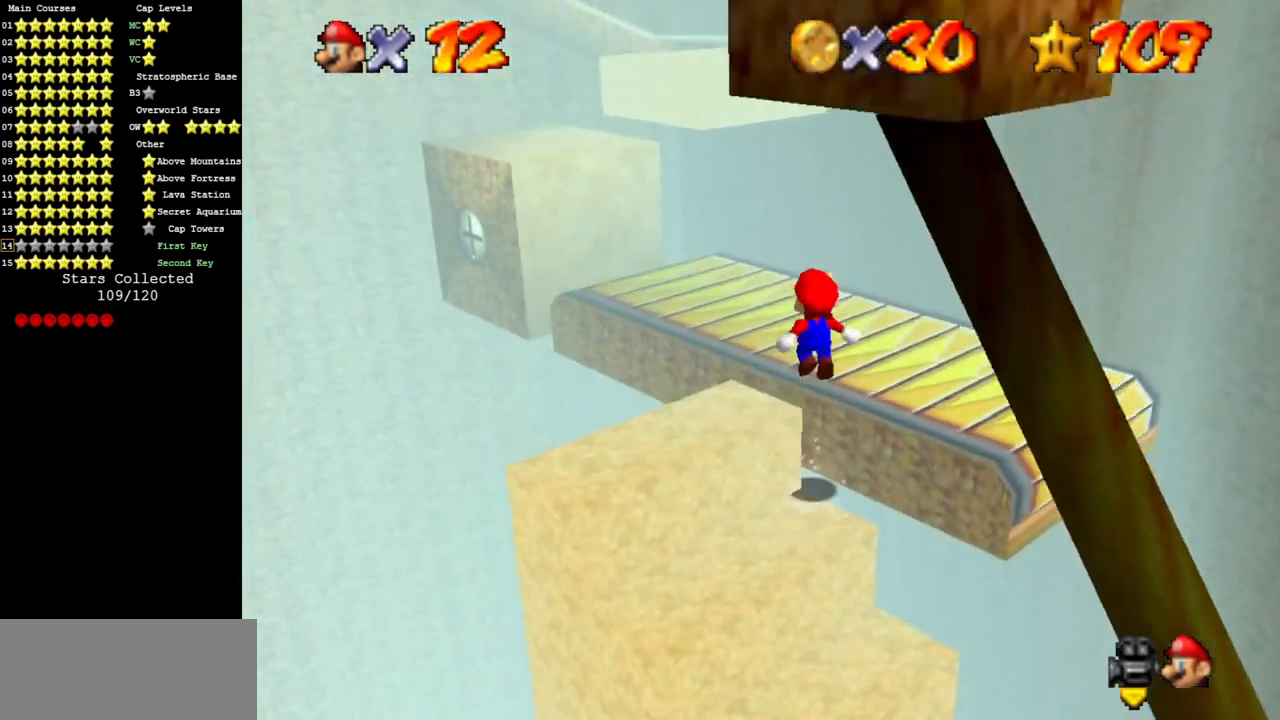
Gameplay with a controller (Nintendo layout); each line is a JSON object with the inputs held at the frame after it. "events" lists button and stick changes between this image and that frame as [ms after this image, input, new state], when the widget could be followed in between. Not read: L3 R3 other_buttons.
{"buttons": [], "left_stick": "up", "events": [[401, "A", "up"]]}
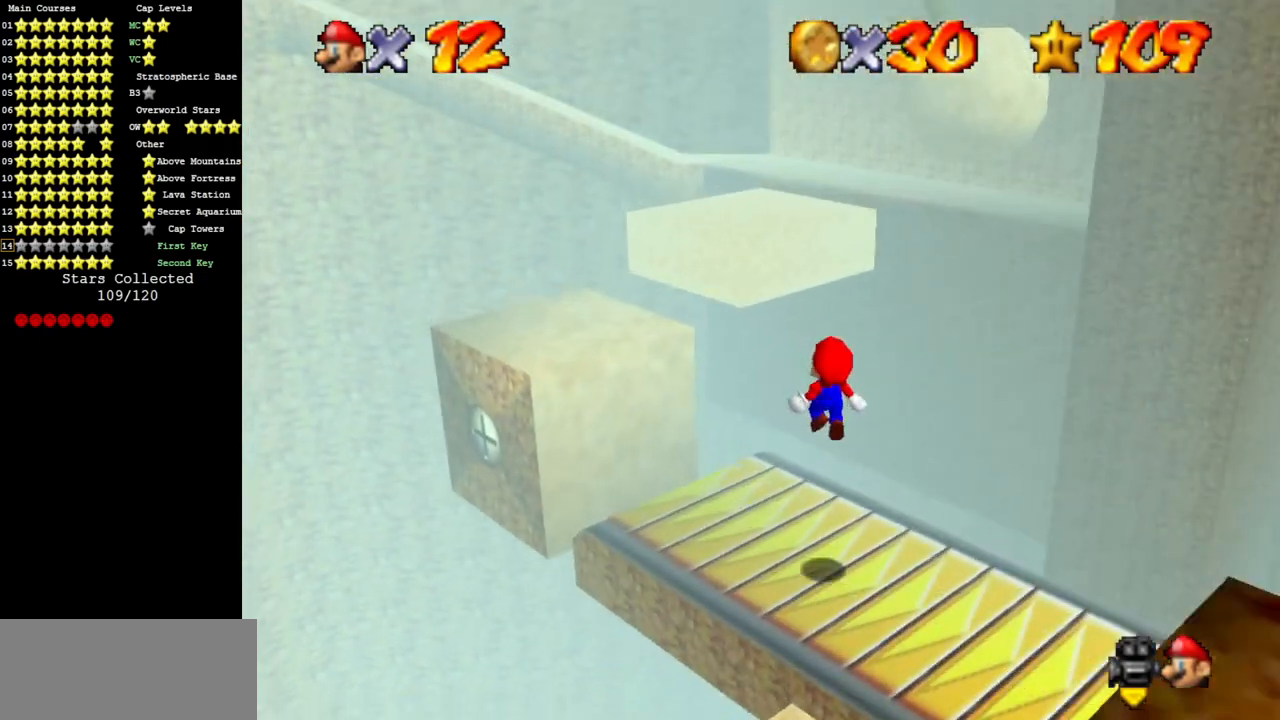
{"buttons": [], "left_stick": "right", "events": [[133, "left_stick", "up-left"], [317, "left_stick", "up-right"], [333, "A", "down"], [367, "left_stick", "right"], [500, "A", "up"]]}
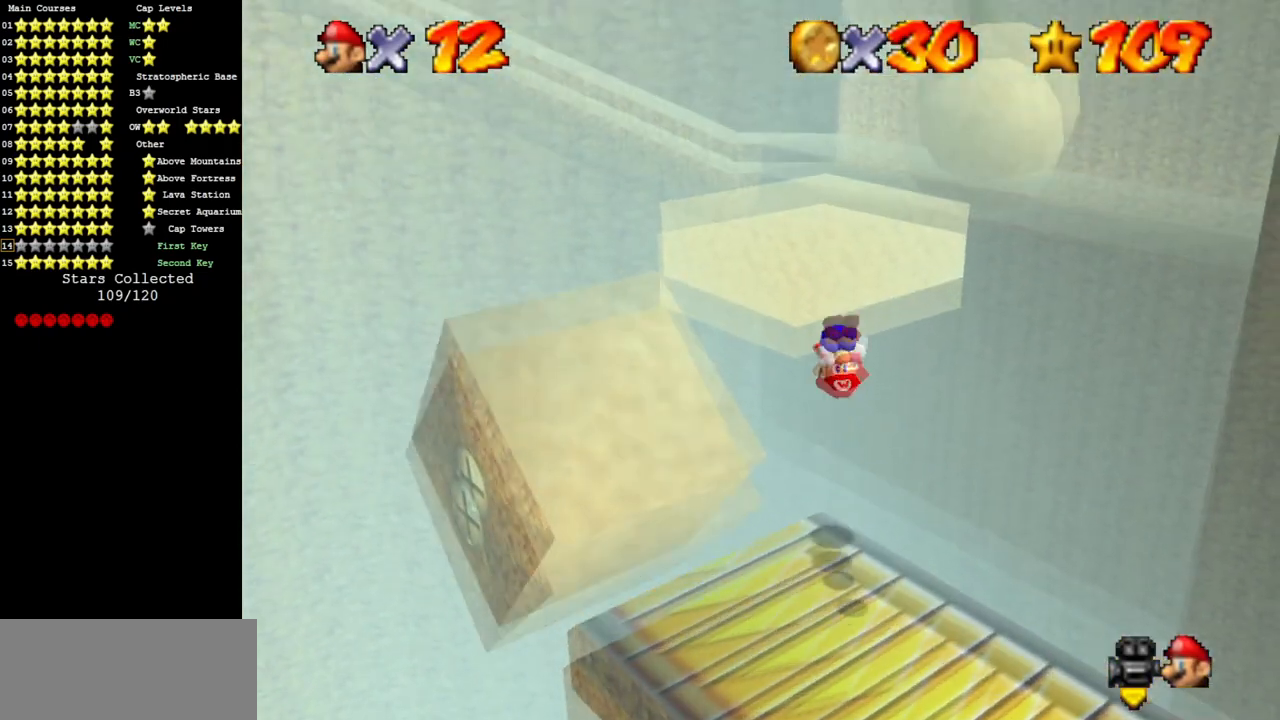
{"buttons": [], "left_stick": "up-right", "events": [[184, "left_stick", "up-right"], [284, "left_stick", "up"], [484, "left_stick", "up-right"]]}
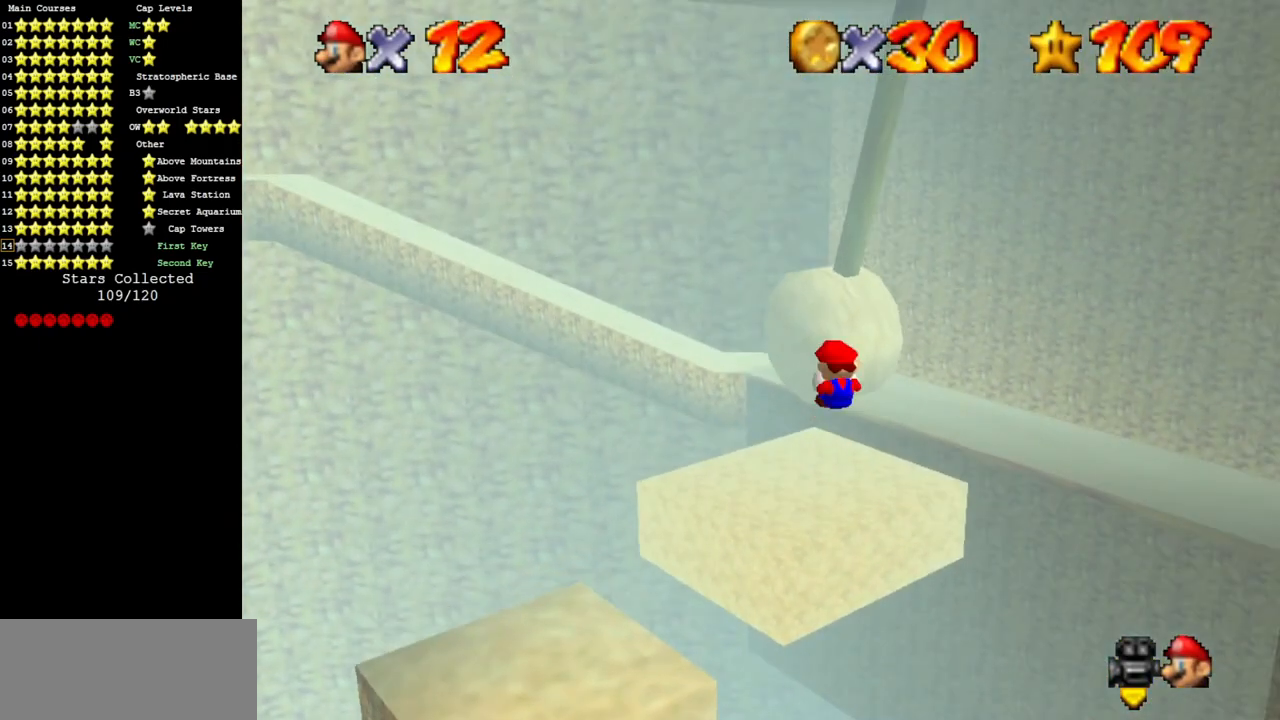
{"buttons": [], "left_stick": "up", "events": [[50, "left_stick", "right"], [217, "left_stick", "up-right"], [333, "left_stick", "up"]]}